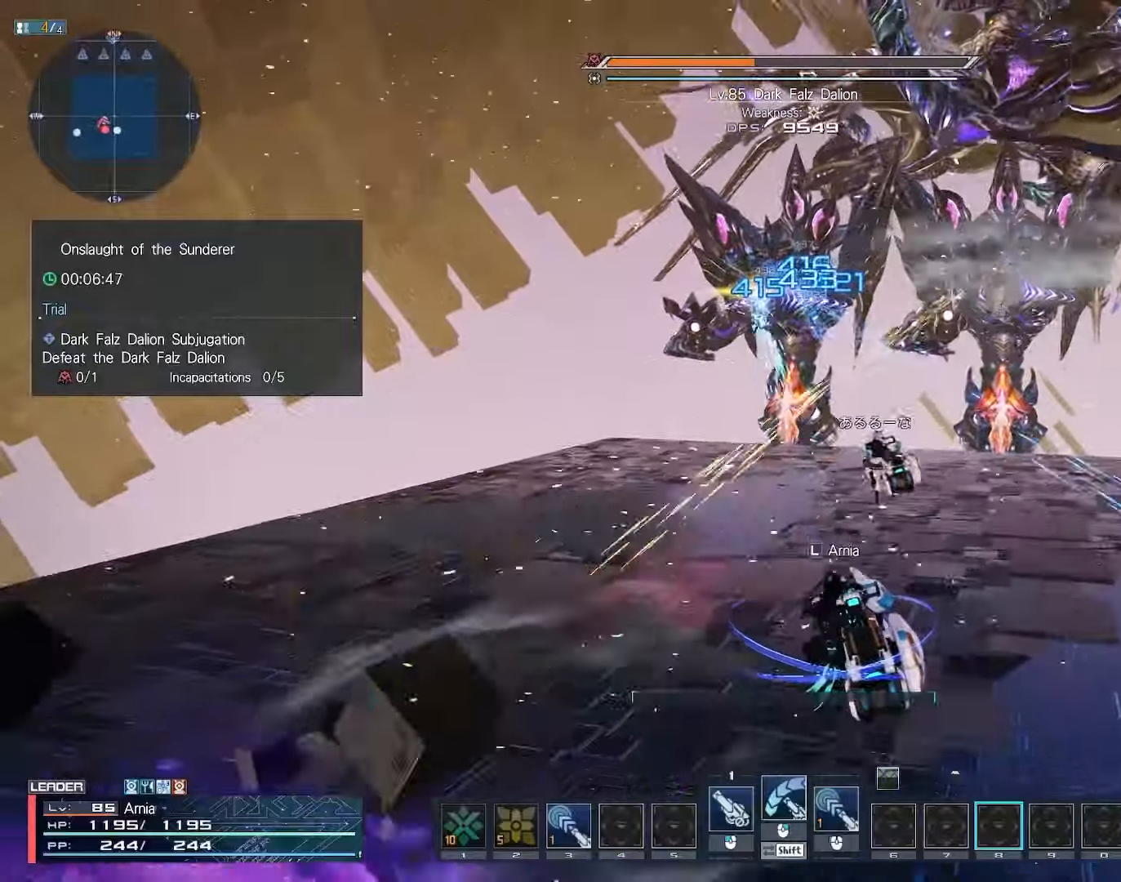
Gameplay with keyboard and mouse; each line is a JSON object with the keys and mouse buttons held at the frame after it. "events" lists presses ("down") and releases ("up") of "1", "2", "3", "4", "5", "6", "7", "9", "a", "b", "c", "d", "e", "q", "s", "shift", "space", "tab", "w", "x", "z", "mouse_left", "mouse_wheel", "mouse_right" and "mouse_mb4" between this image and that frame as [ms after this image, input, new state], when the widget could be followed in between. "mouse_left", "mouse_wheel", "mouse_right", "mouse_mb4" = the "left", "wheel", "right", "mb4" buttons of the "mouse" list. No other keys are recorded. "wheel" means that the mouse wheel is clicked or scrolled. Mouse movement is not recorded.
{"keys": ["a"], "mouse": ["left"], "events": [[233, "a", "down"], [233, "d", "up"], [367, "s", "up"]]}
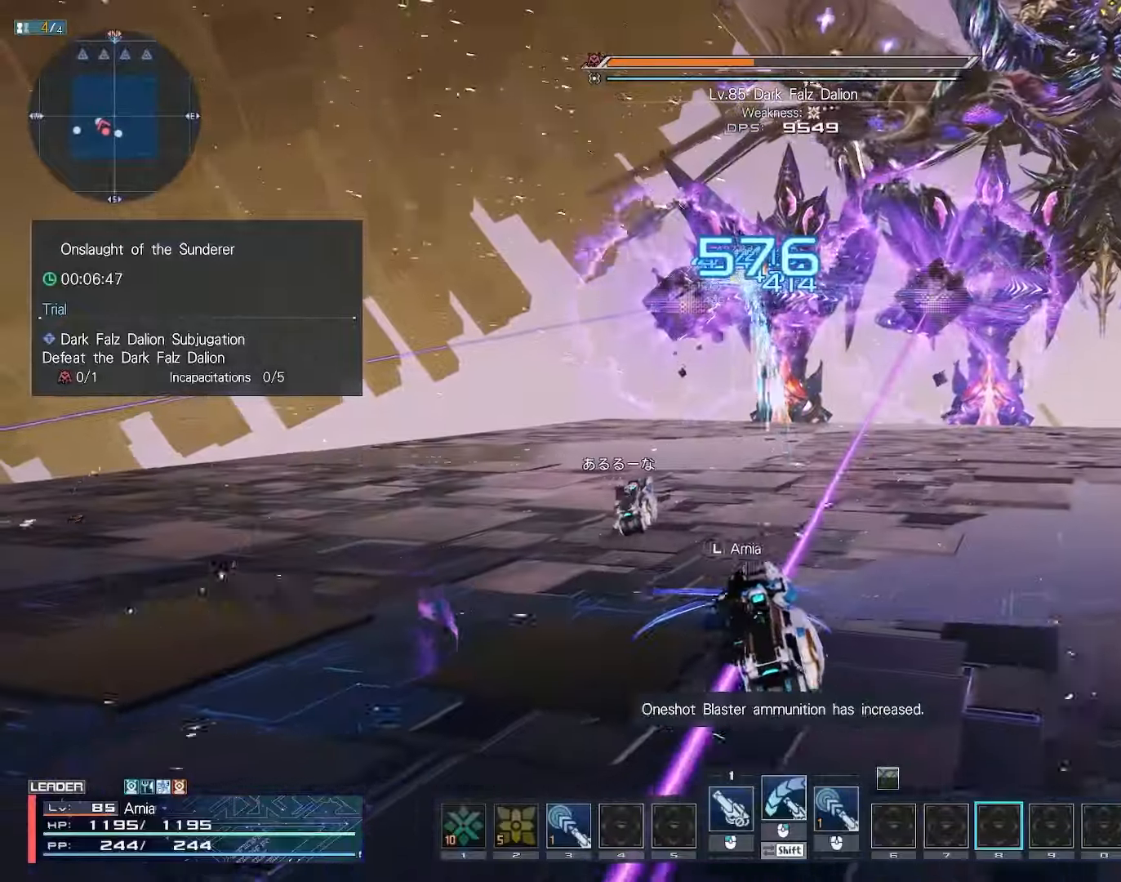
{"keys": ["space"], "mouse": ["left"], "events": [[17, "w", "down"], [100, "a", "up"], [100, "d", "down"], [133, "w", "up"], [233, "d", "up"], [350, "space", "down"]]}
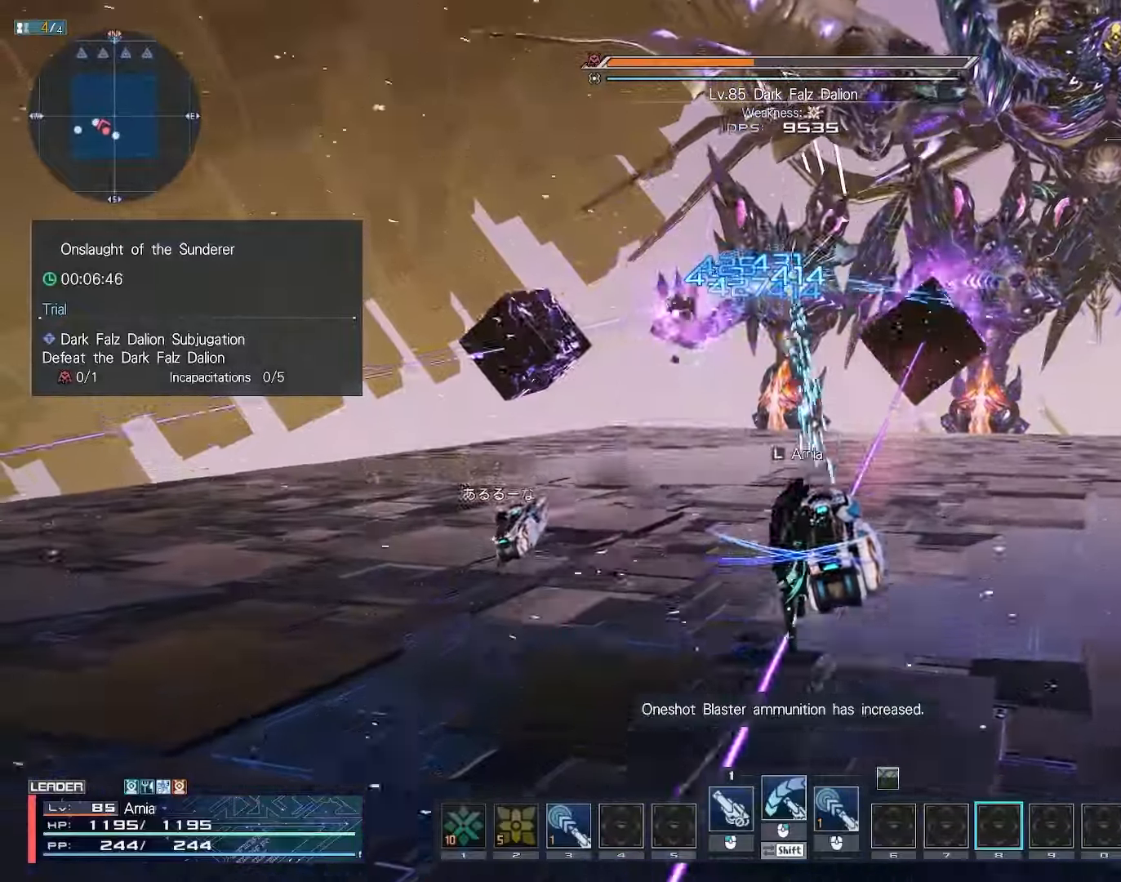
{"keys": [], "mouse": ["left"], "events": [[17, "space", "up"], [167, "space", "down"], [300, "a", "down"], [317, "space", "up"], [383, "a", "up"]]}
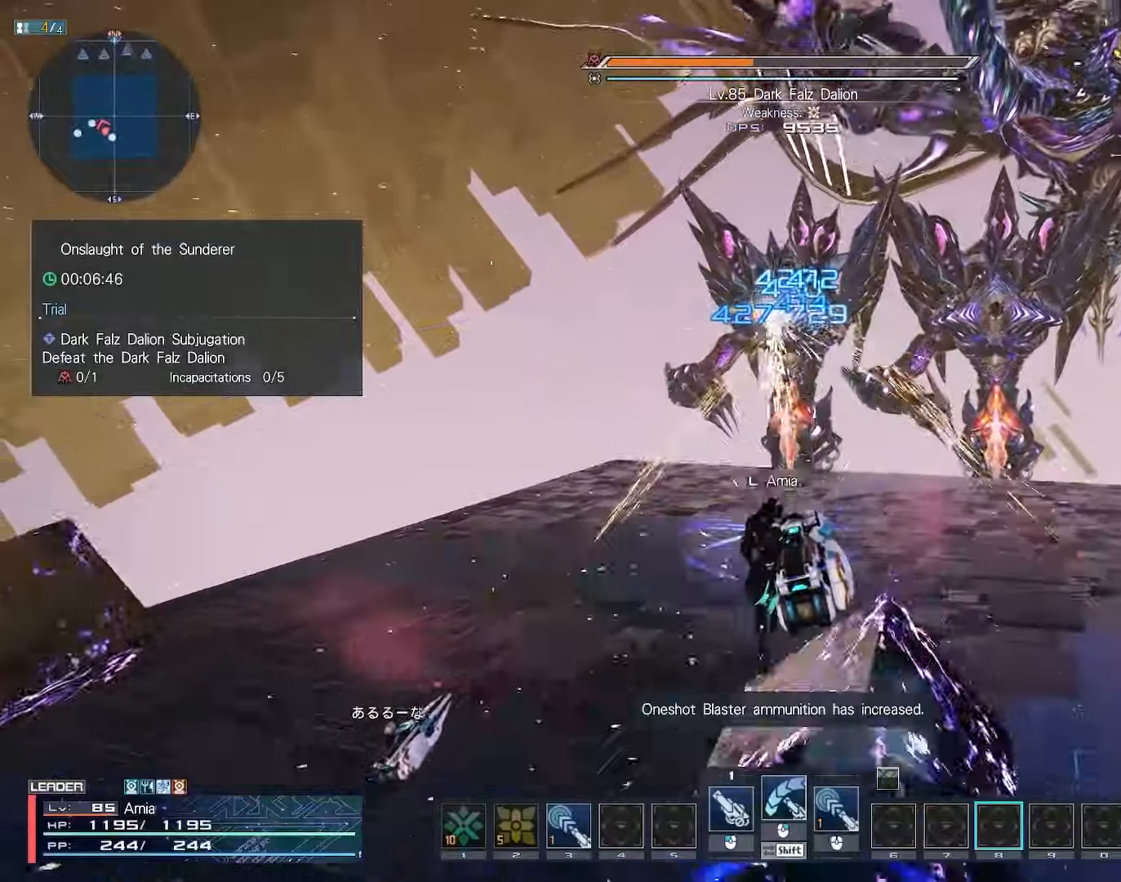
{"keys": ["a", "s"], "mouse": ["left"], "events": [[250, "a", "down"], [400, "s", "down"]]}
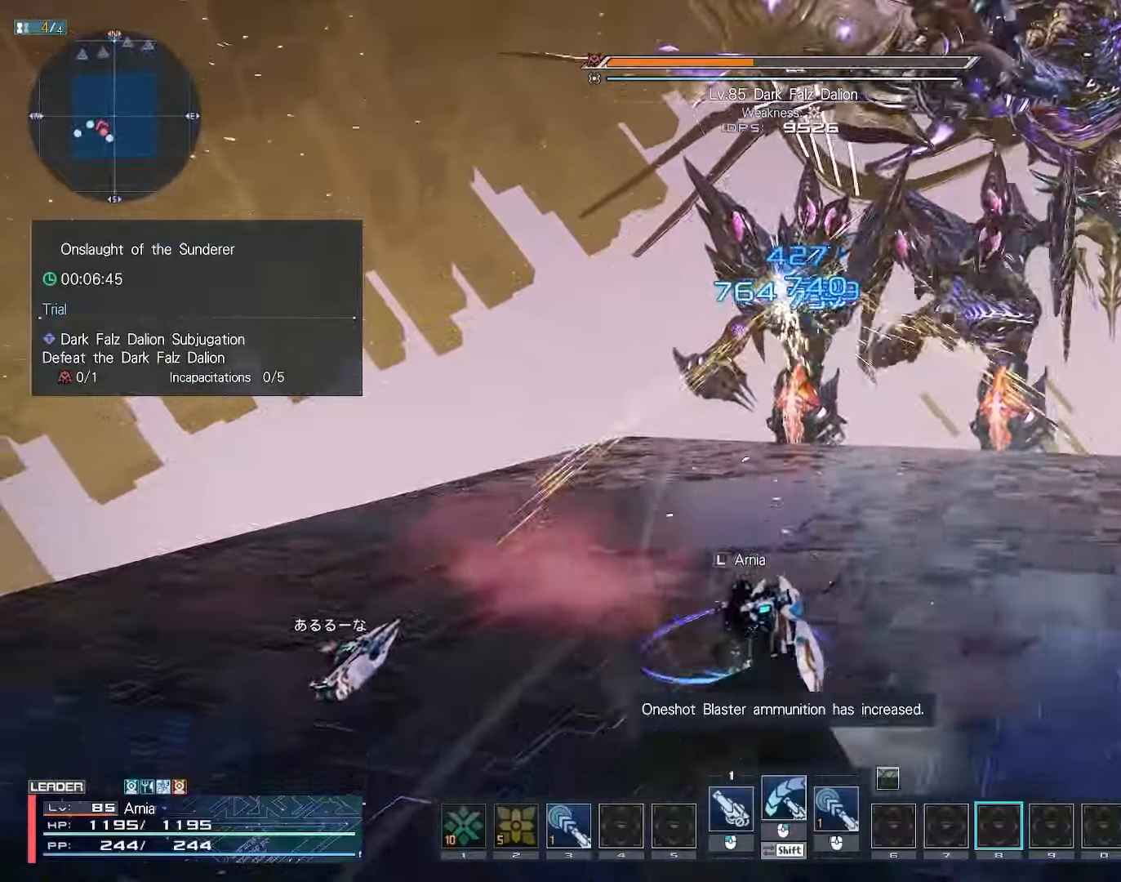
{"keys": ["a"], "mouse": ["left"], "events": [[250, "s", "up"]]}
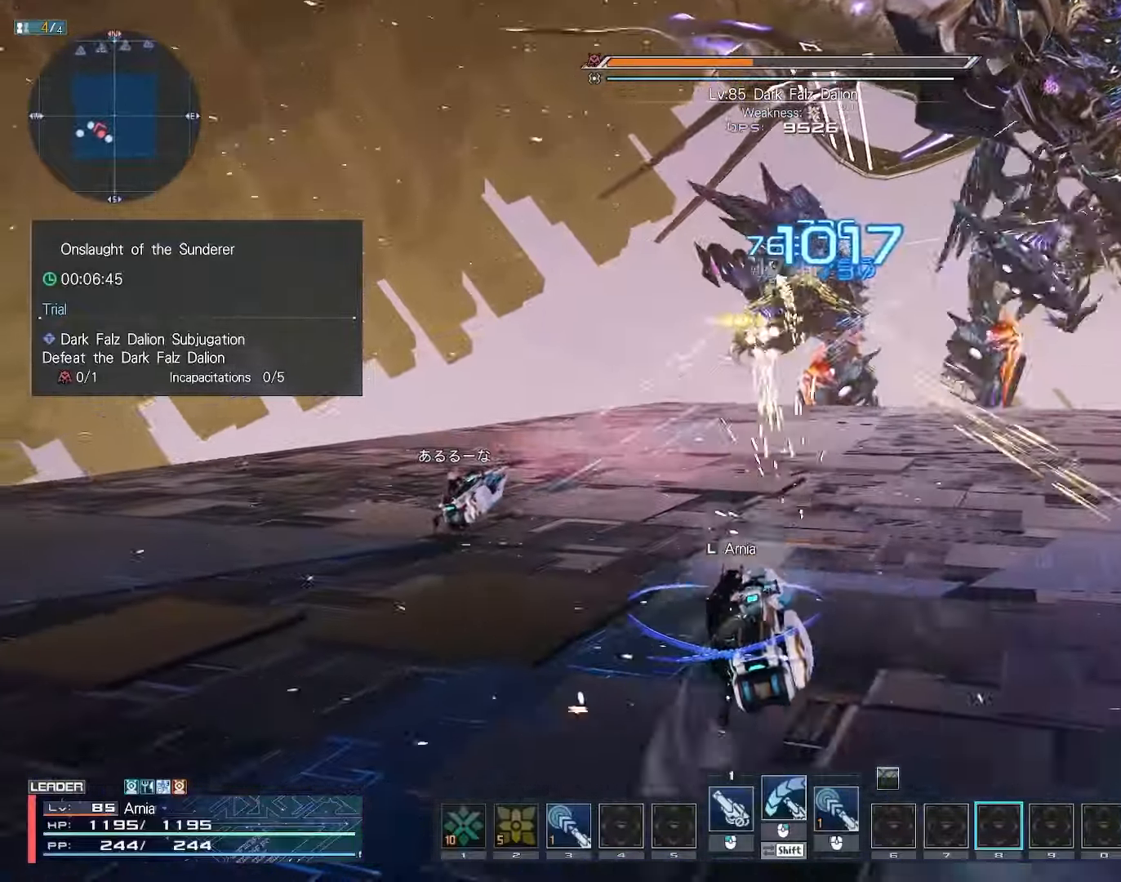
{"keys": ["w"], "mouse": [], "events": [[283, "a", "up"], [317, "w", "down"], [383, "q", "down"], [417, "mouse_left", "up"], [450, "q", "up"]]}
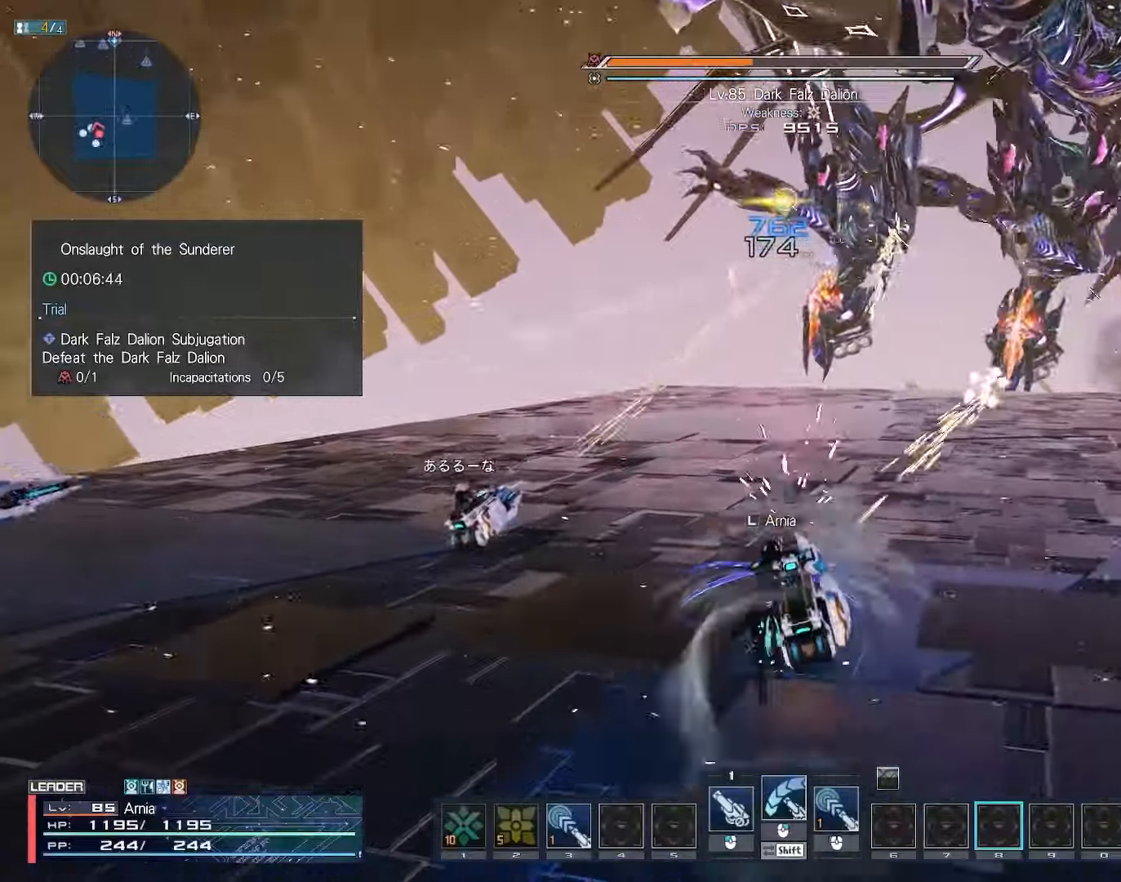
{"keys": ["w", "x"], "mouse": [], "events": [[33, "d", "down"], [200, "d", "up"], [217, "w", "up"], [417, "w", "down"], [450, "x", "down"]]}
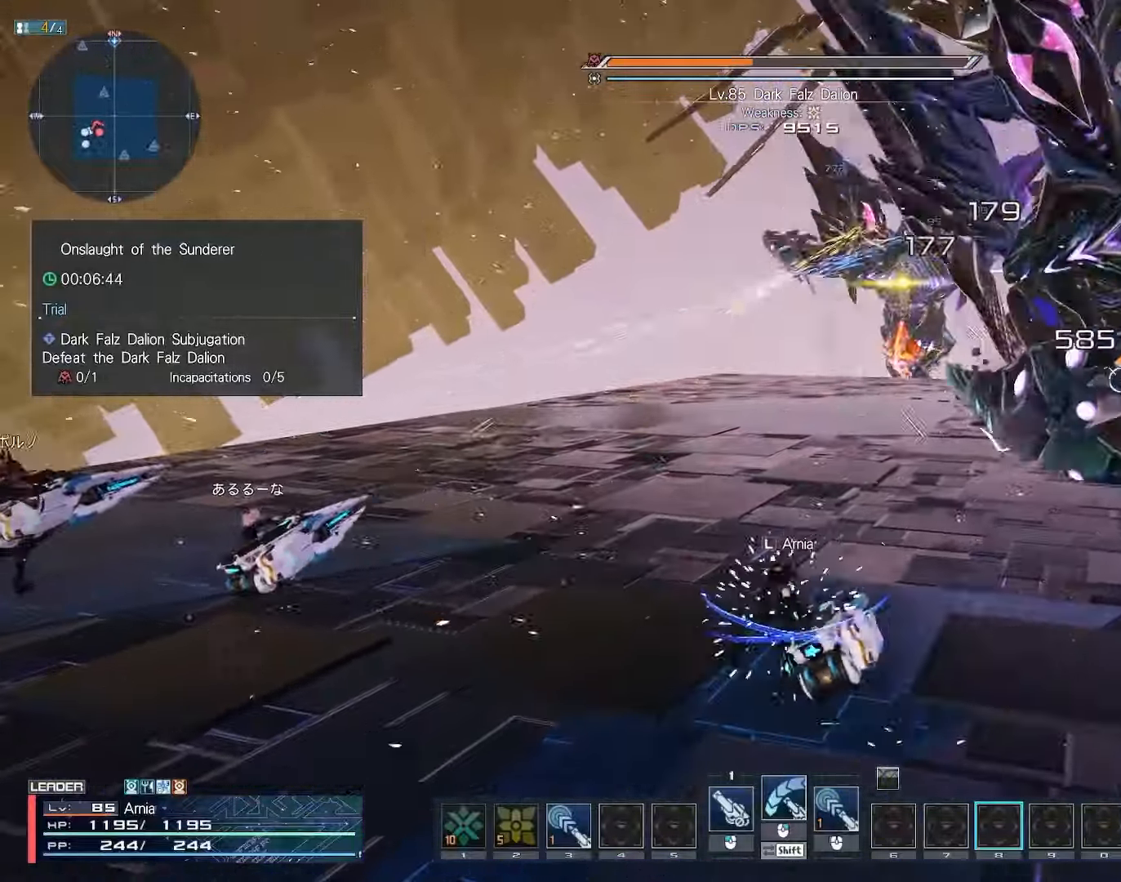
{"keys": ["a", "w", "x"], "mouse": [], "events": [[83, "d", "down"], [233, "x", "up"], [250, "d", "up"], [350, "x", "down"], [383, "a", "down"]]}
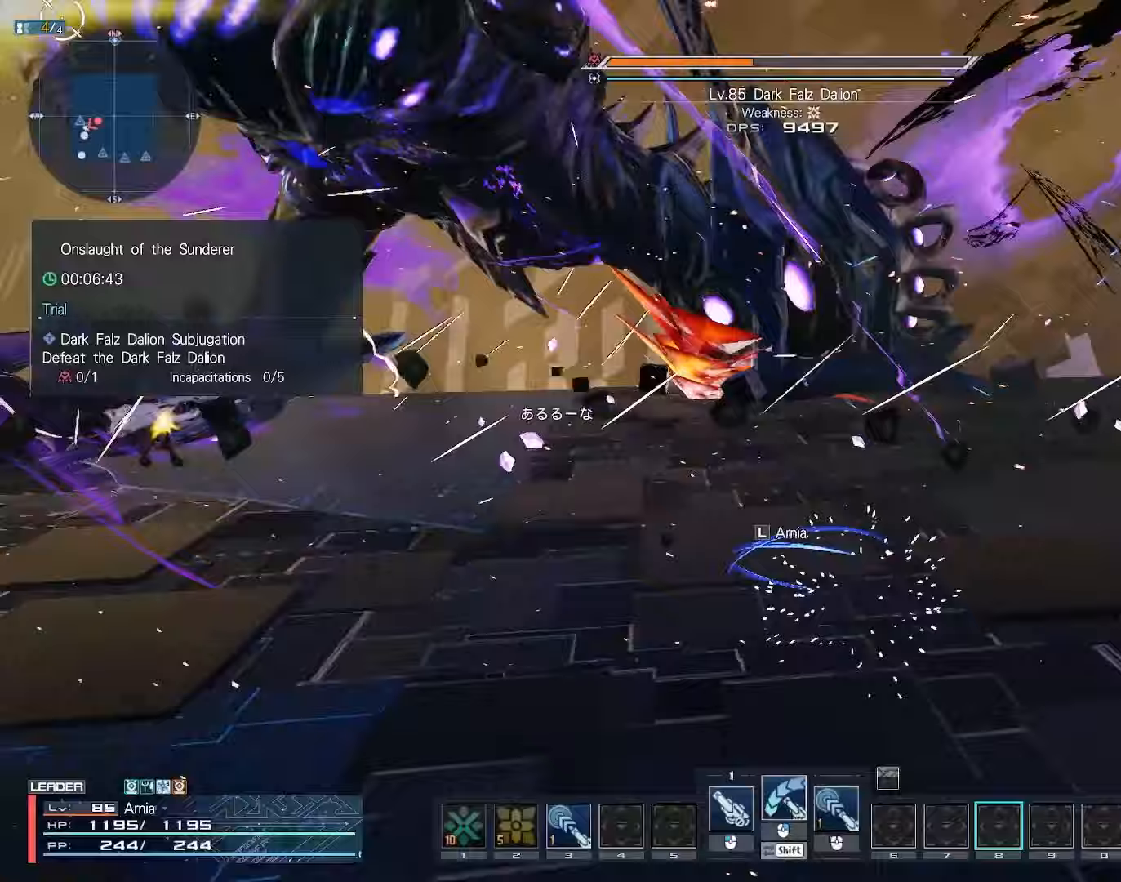
{"keys": ["space", "w"], "mouse": [], "events": [[133, "x", "up"], [150, "a", "up"], [250, "space", "down"]]}
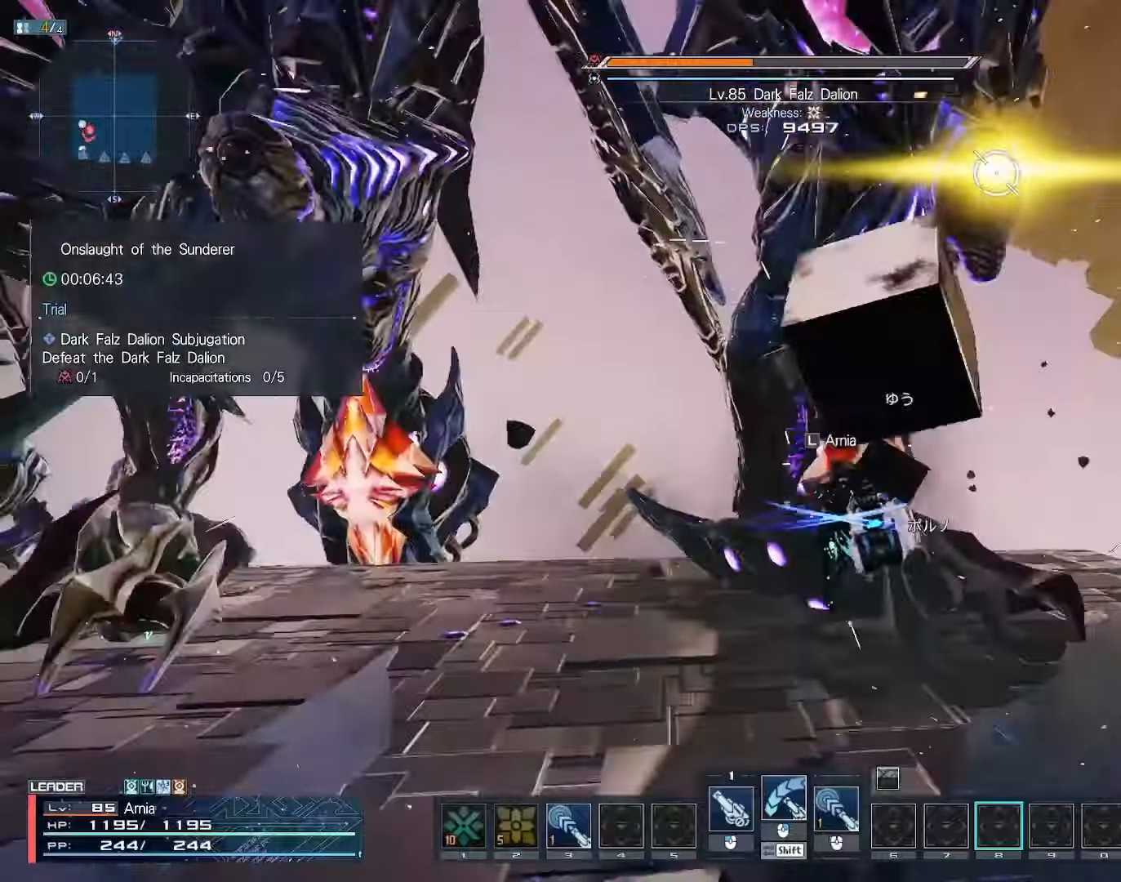
{"keys": ["w"], "mouse": ["right"], "events": [[67, "space", "up"], [150, "space", "down"], [467, "mouse_right", "down"], [467, "space", "up"]]}
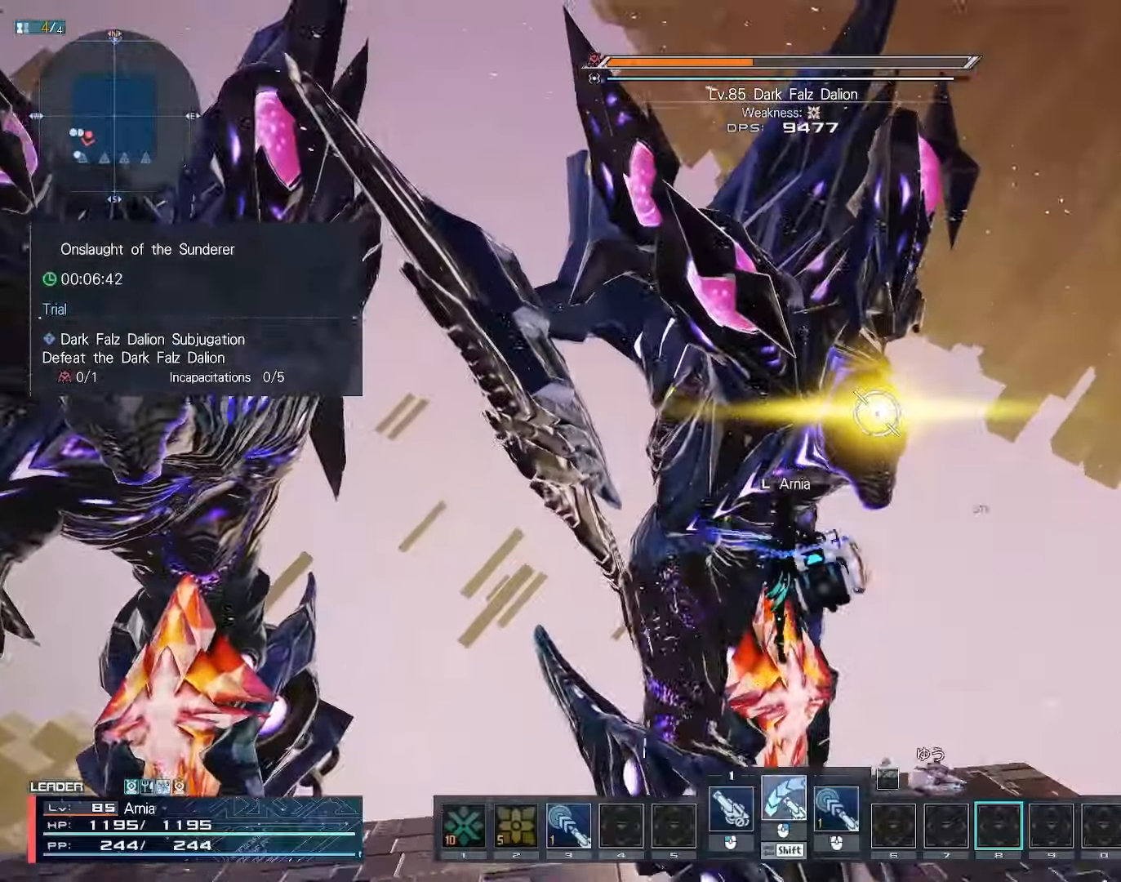
{"keys": ["w"], "mouse": ["right"], "events": []}
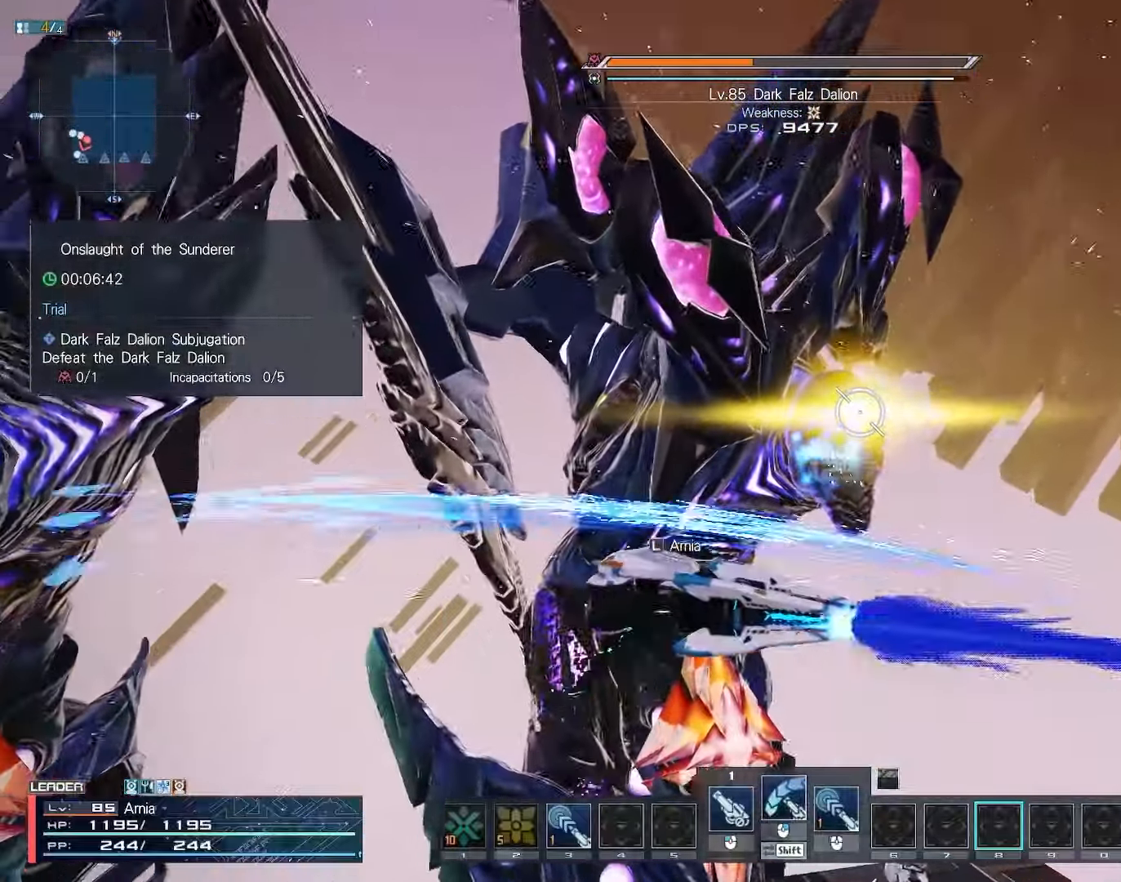
{"keys": [], "mouse": ["right"], "events": [[50, "w", "up"]]}
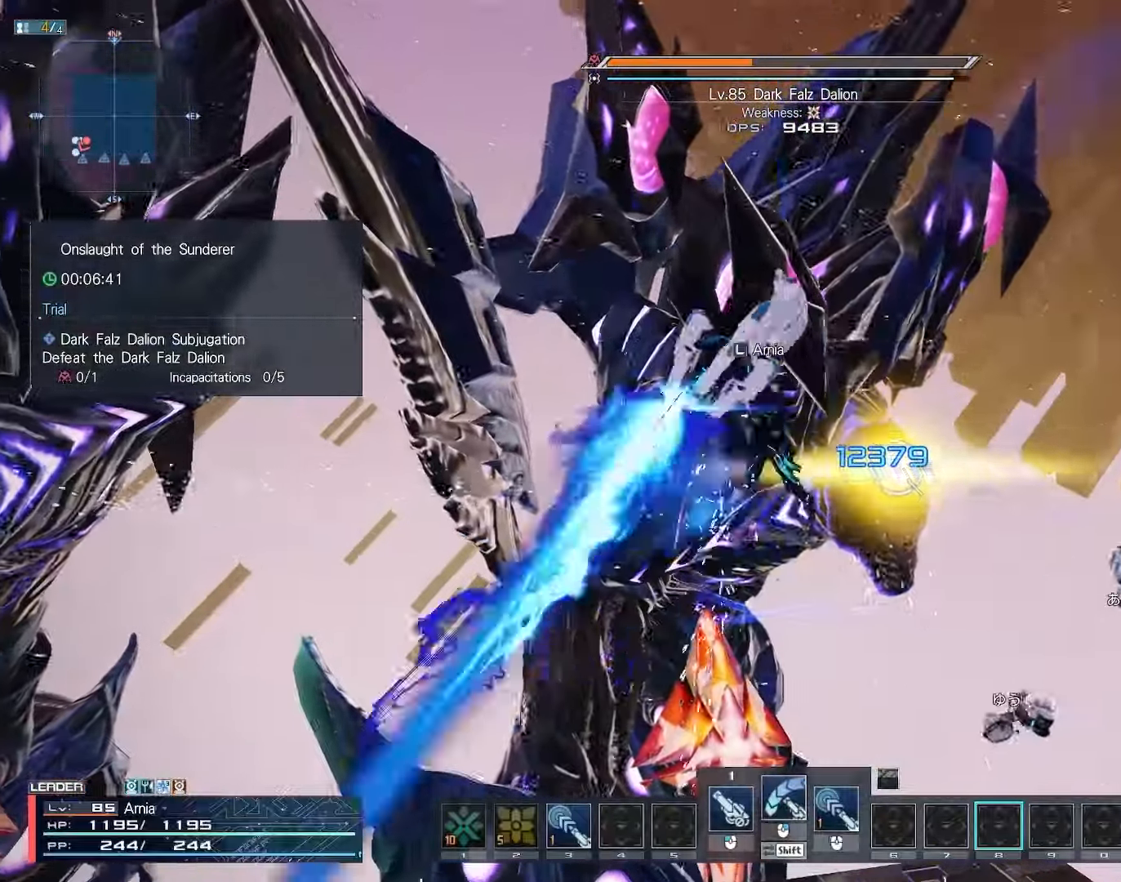
{"keys": [], "mouse": ["right"], "events": []}
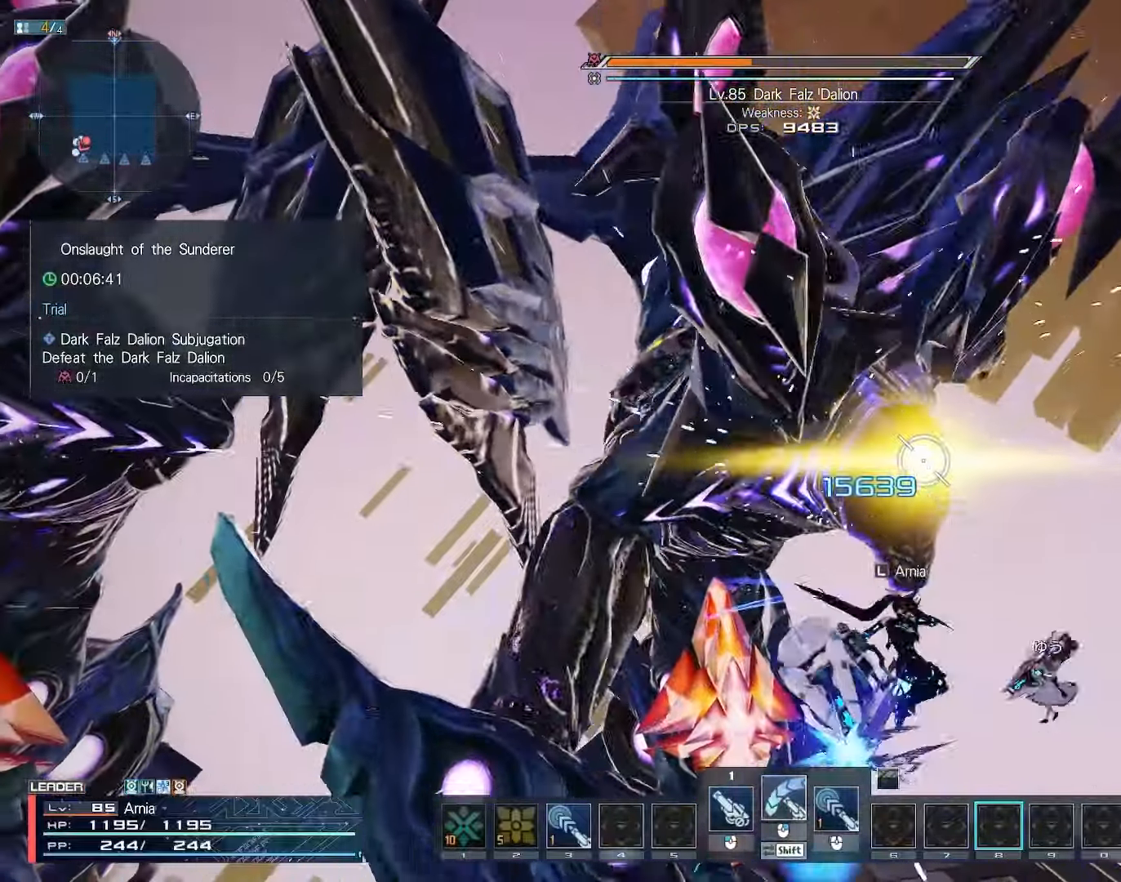
{"keys": [], "mouse": ["right"], "events": [[300, "w", "down"], [367, "w", "up"]]}
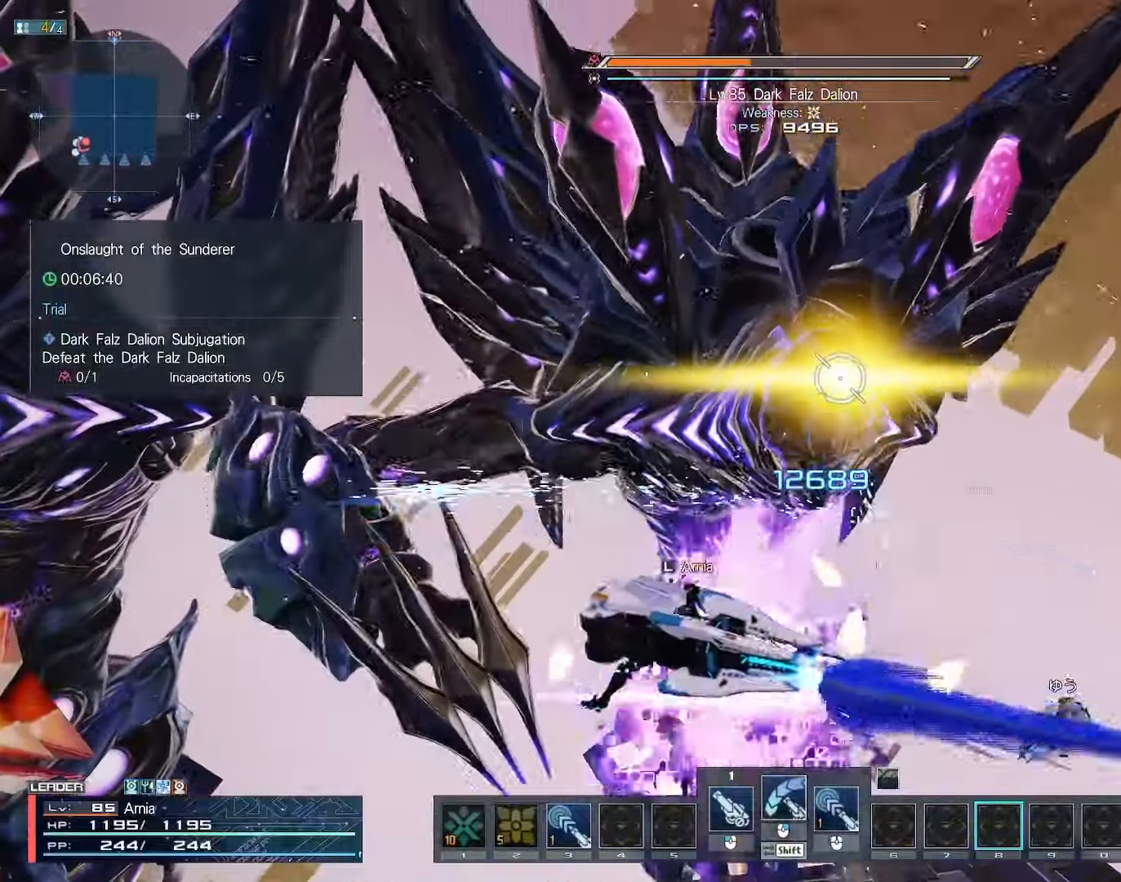
{"keys": ["w"], "mouse": ["right"], "events": [[500, "w", "down"]]}
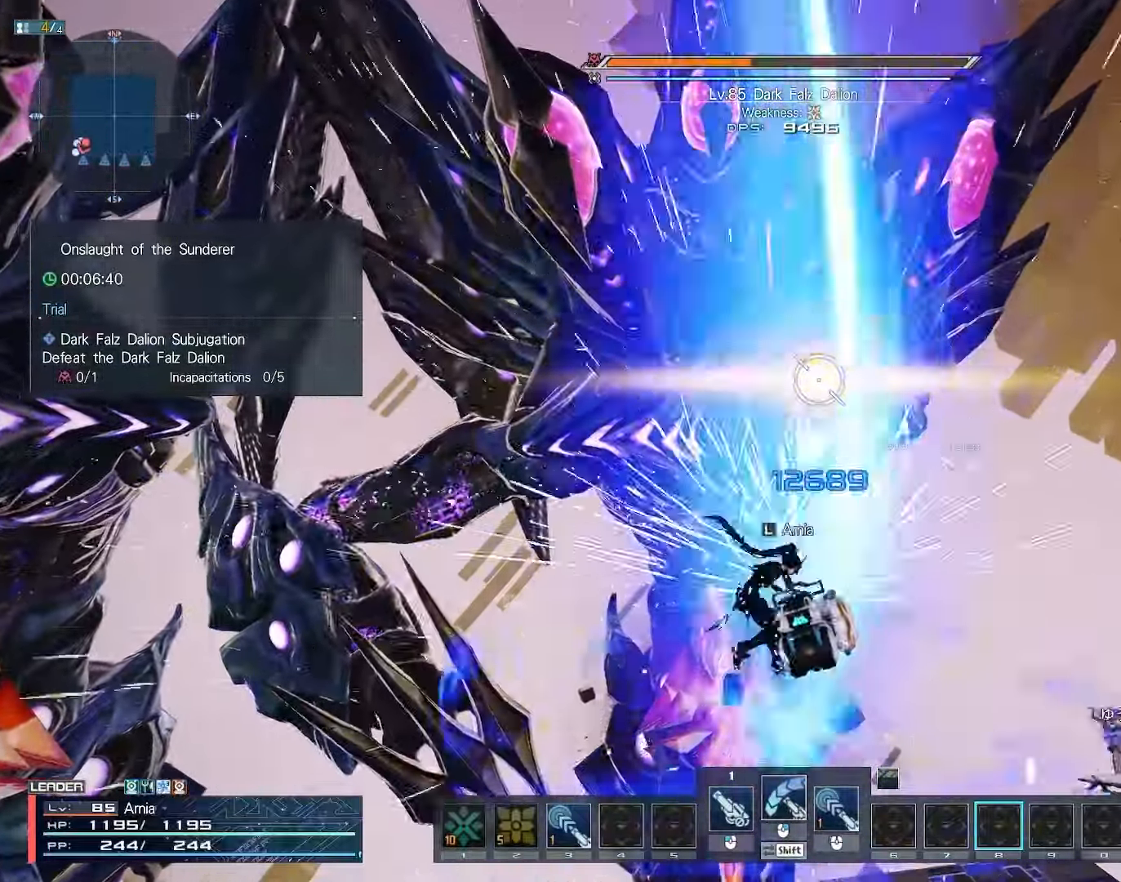
{"keys": [], "mouse": ["right"], "events": [[83, "w", "up"]]}
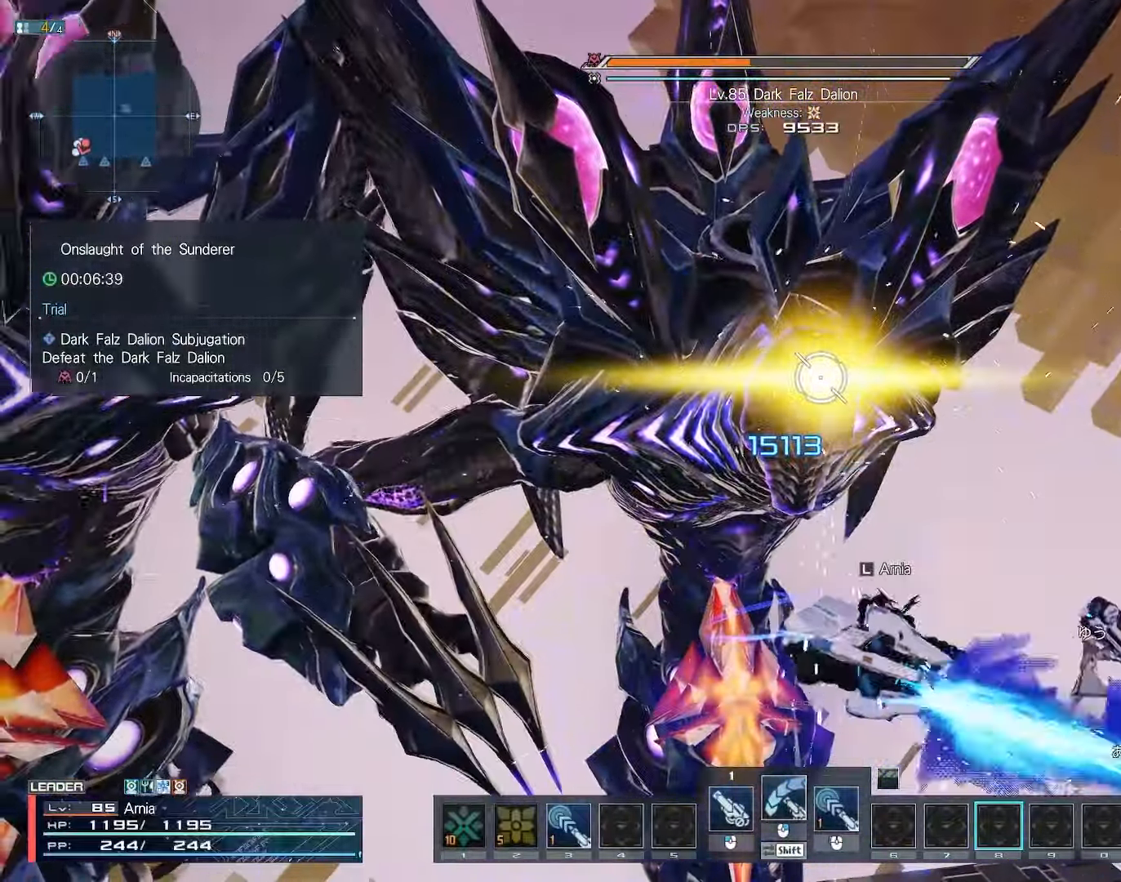
{"keys": ["w"], "mouse": ["right"], "events": [[167, "w", "down"]]}
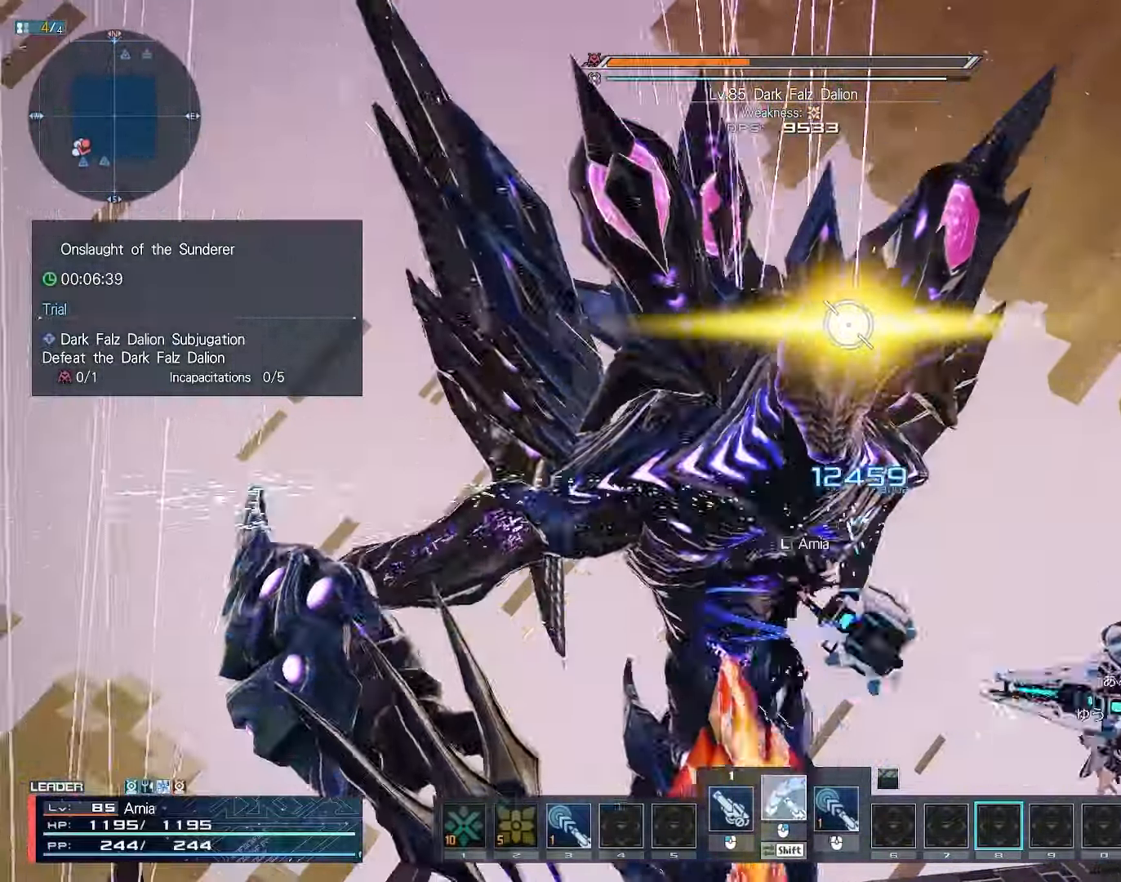
{"keys": ["w"], "mouse": ["left"], "events": [[117, "d", "down"], [250, "mouse_right", "up"], [450, "mouse_left", "down"], [500, "d", "up"]]}
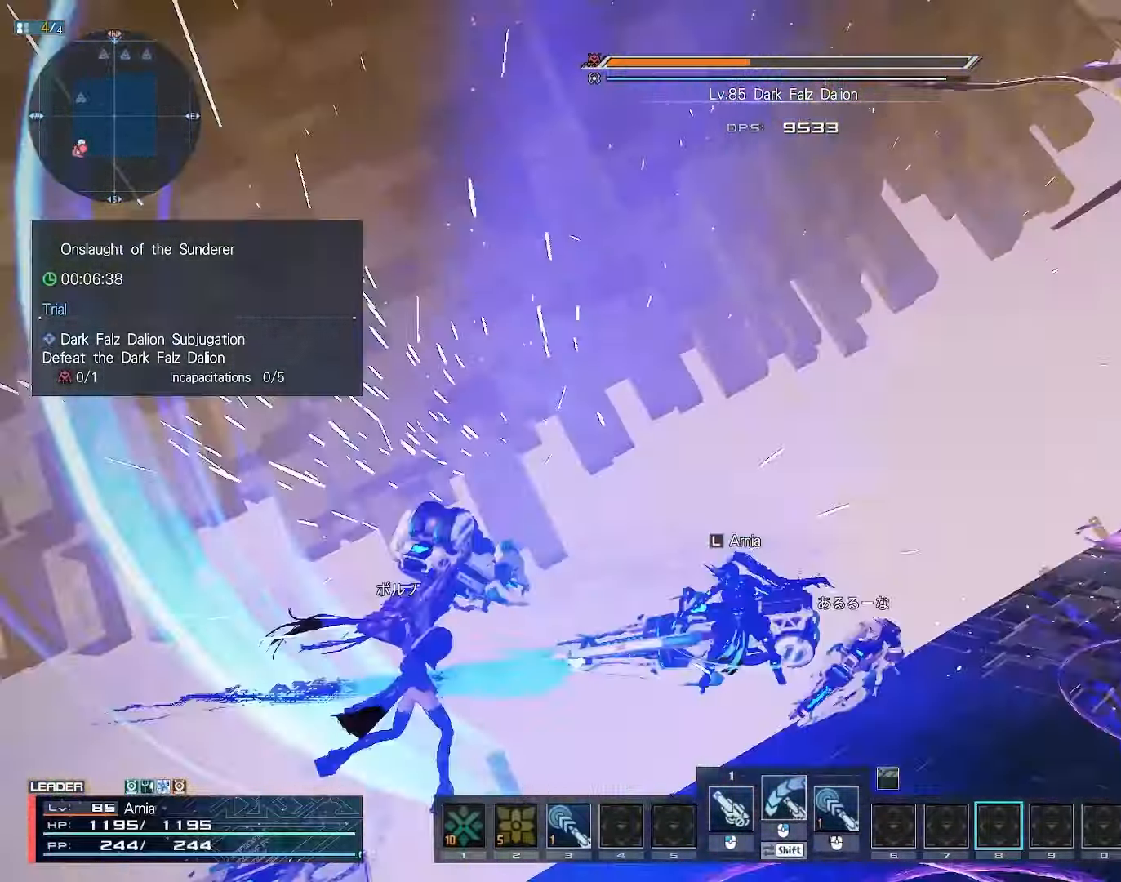
{"keys": ["w"], "mouse": ["left"], "events": []}
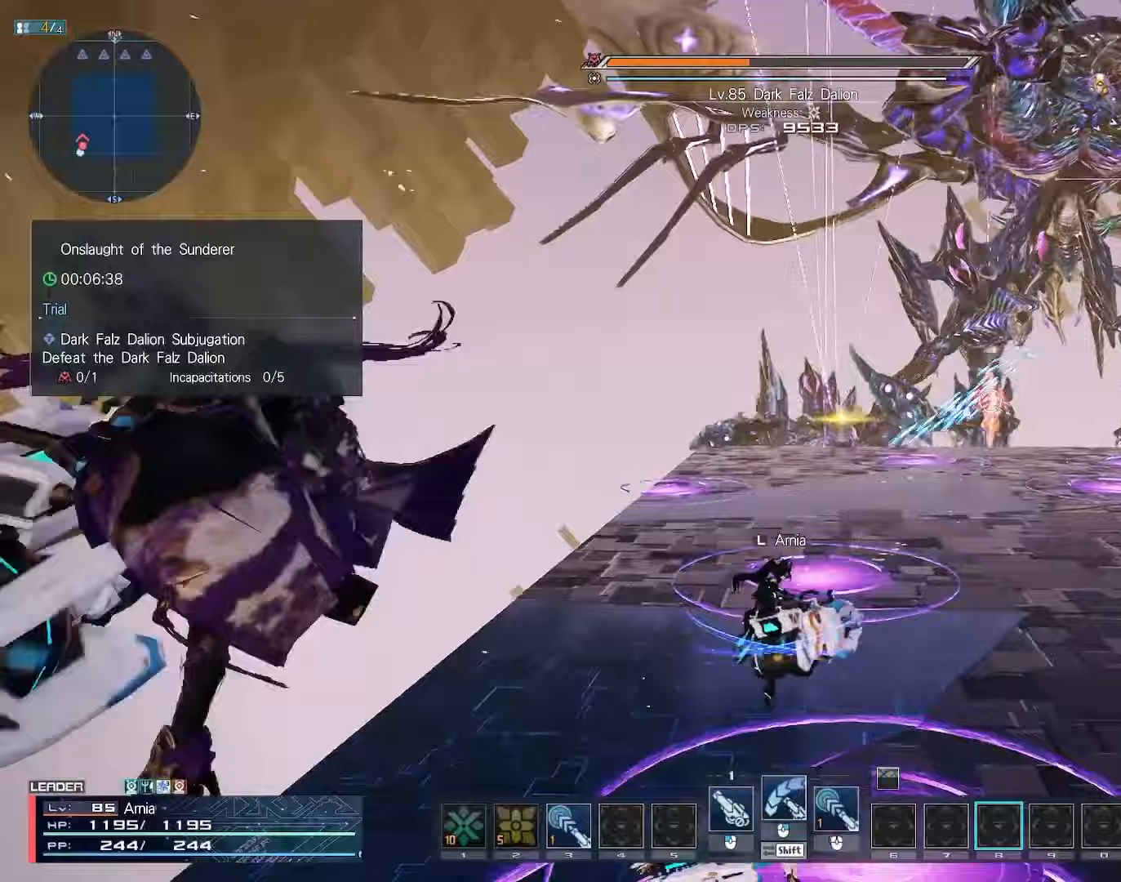
{"keys": ["a", "space", "w"], "mouse": ["left"], "events": [[83, "a", "down"], [383, "space", "down"]]}
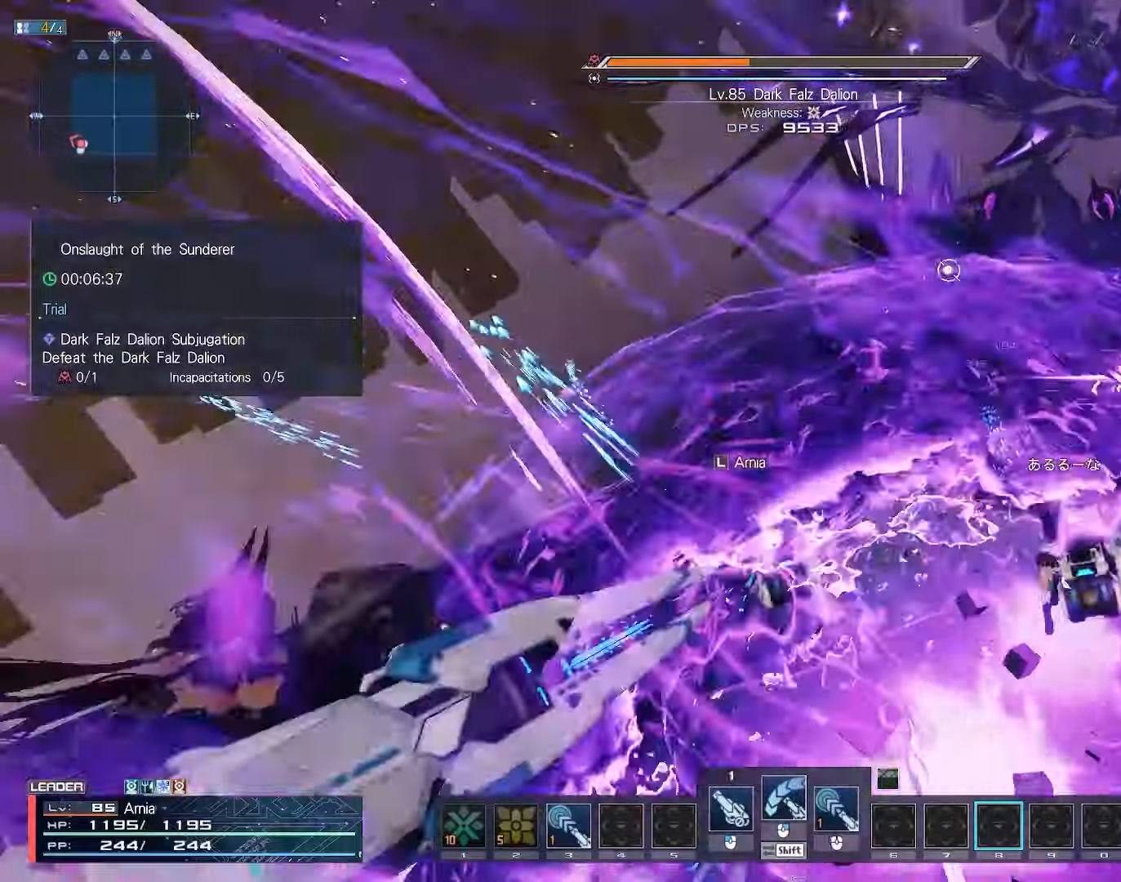
{"keys": ["w"], "mouse": ["left"], "events": [[33, "space", "up"], [233, "a", "up"]]}
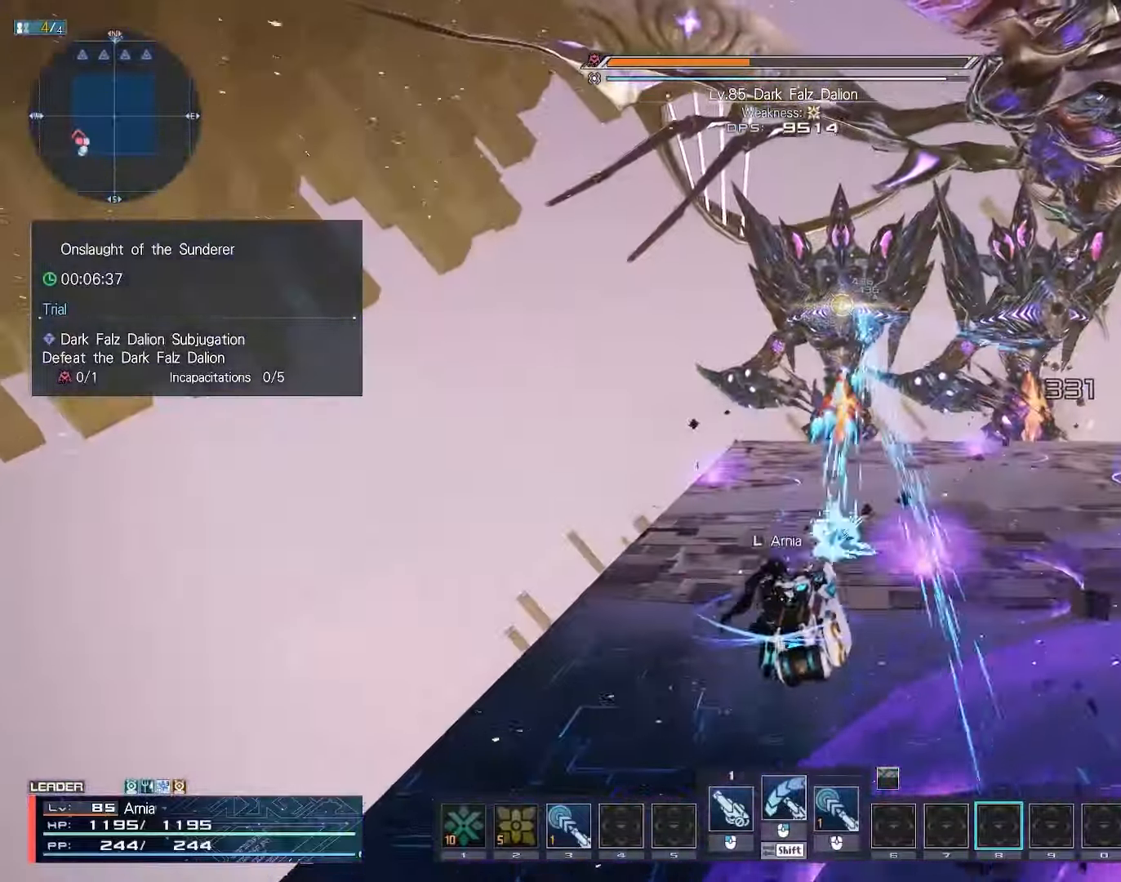
{"keys": ["d", "w"], "mouse": ["left"], "events": [[83, "tab", "down"], [150, "tab", "up"], [300, "d", "down"]]}
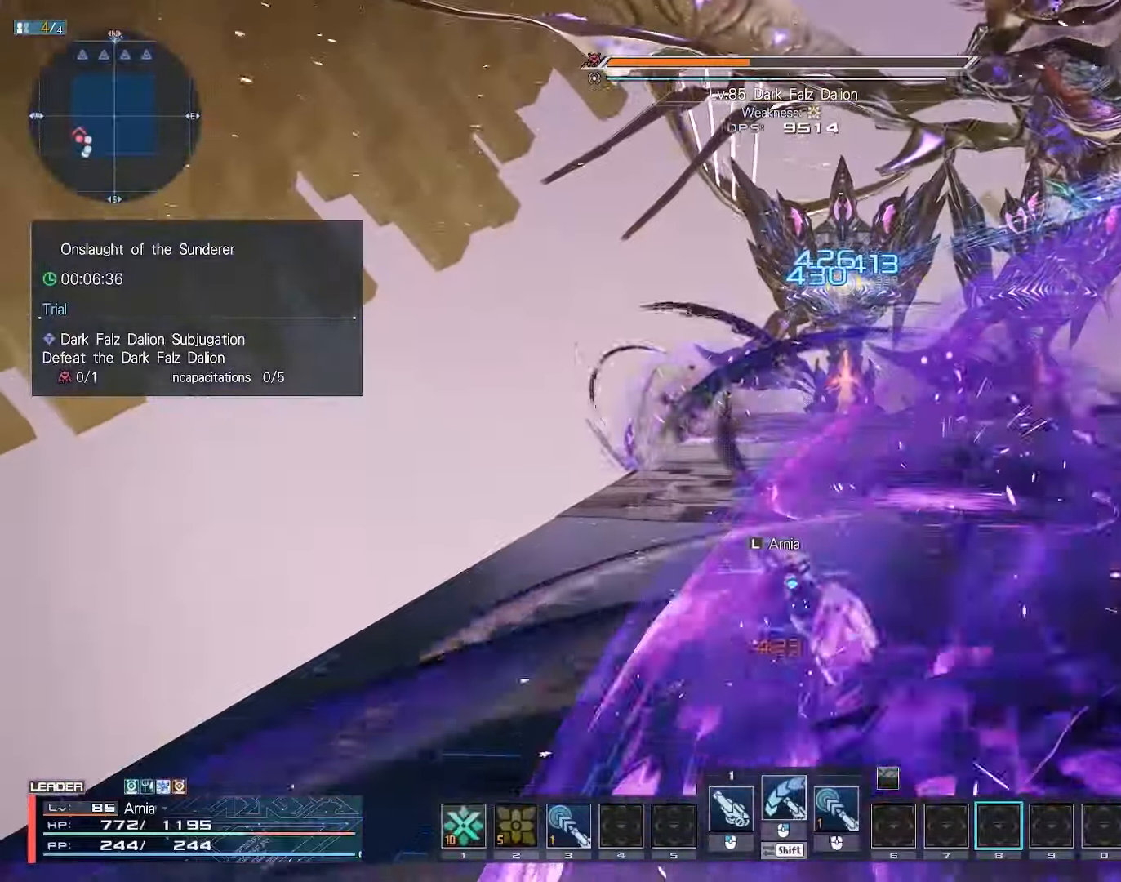
{"keys": ["1", "w"], "mouse": [], "events": [[300, "d", "up"], [467, "1", "down"], [467, "mouse_left", "up"]]}
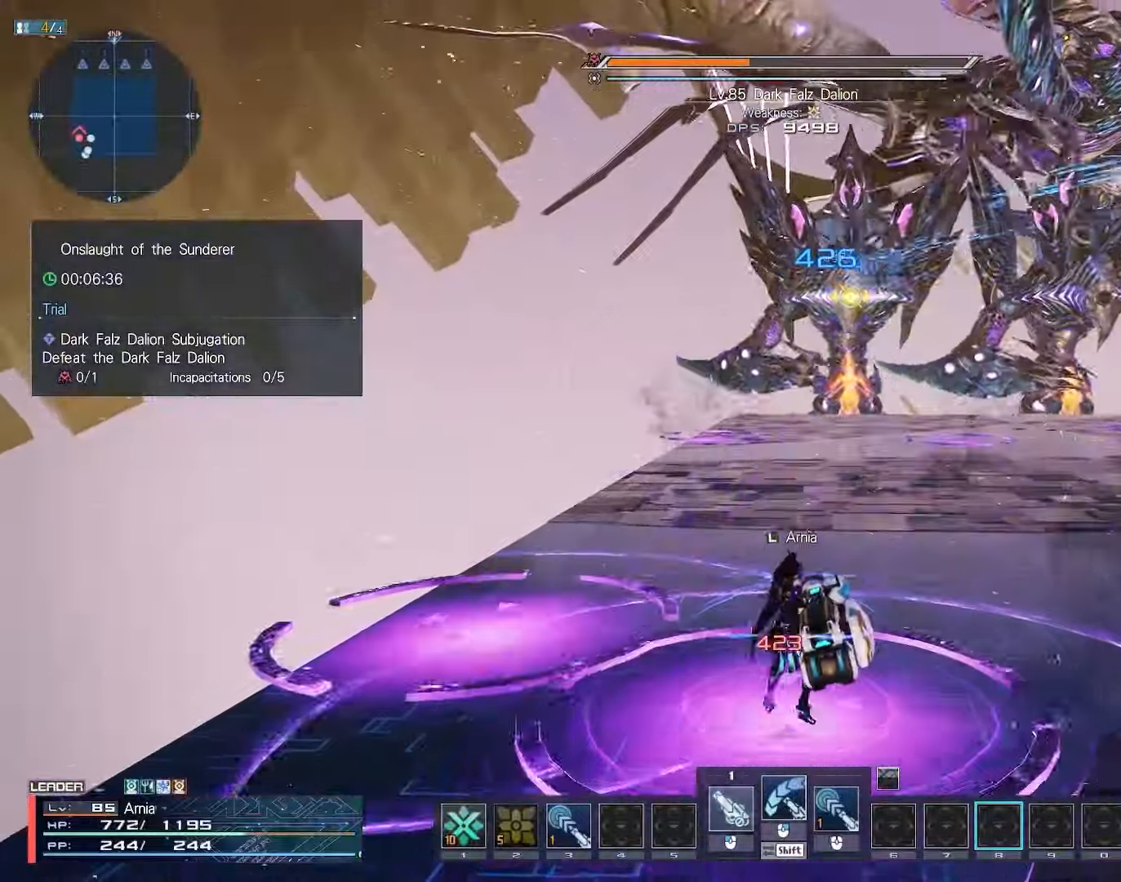
{"keys": ["d", "w"], "mouse": ["left"], "events": [[33, "1", "up"], [83, "d", "down"], [100, "1", "down"], [217, "1", "up"], [350, "mouse_left", "down"]]}
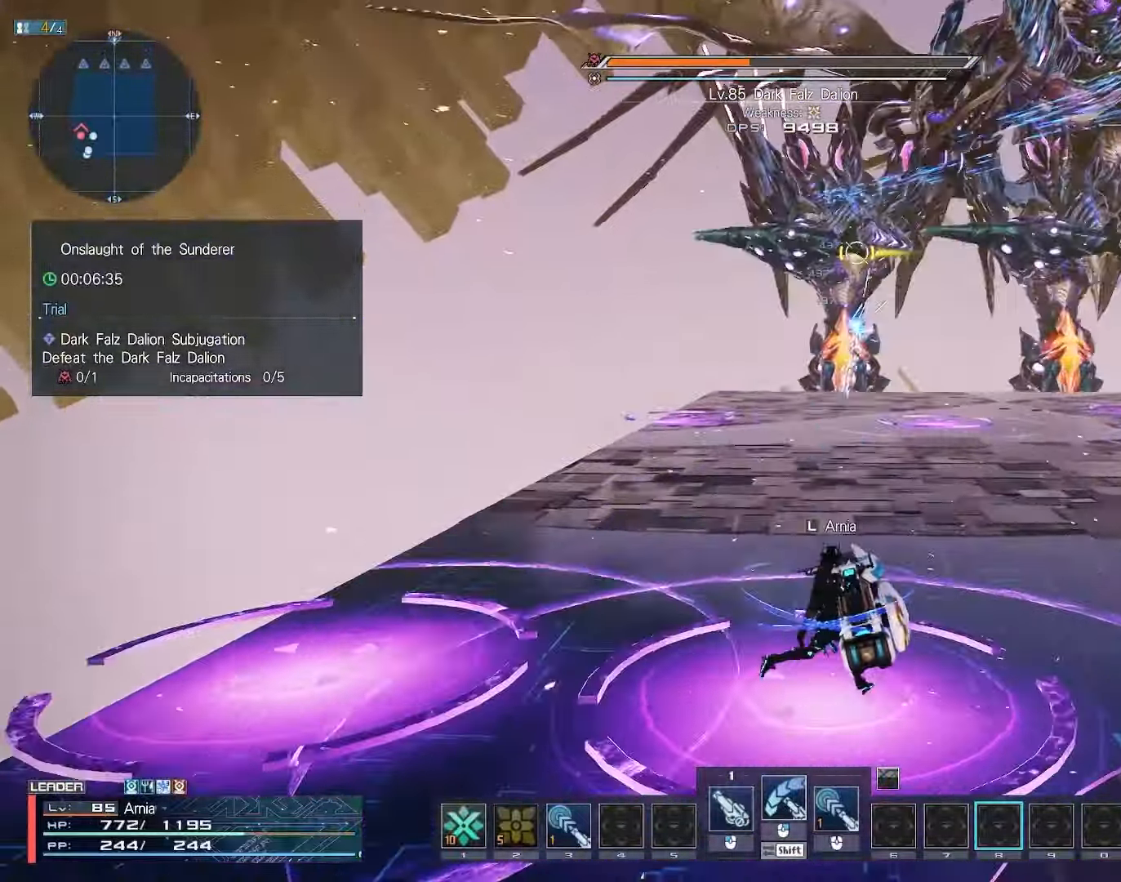
{"keys": ["d", "space", "w"], "mouse": ["left"], "events": [[333, "space", "down"]]}
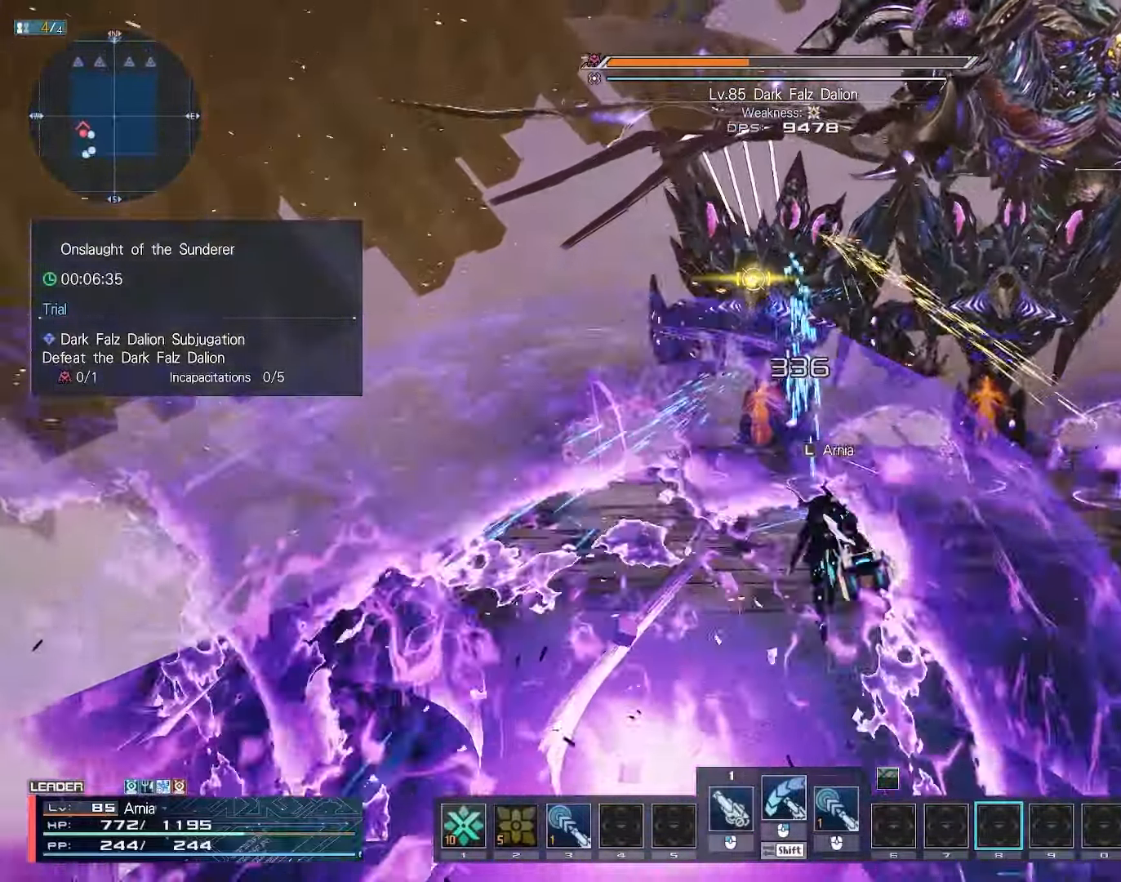
{"keys": ["d", "w"], "mouse": ["left"], "events": [[17, "space", "up"], [117, "space", "down"], [267, "space", "up"]]}
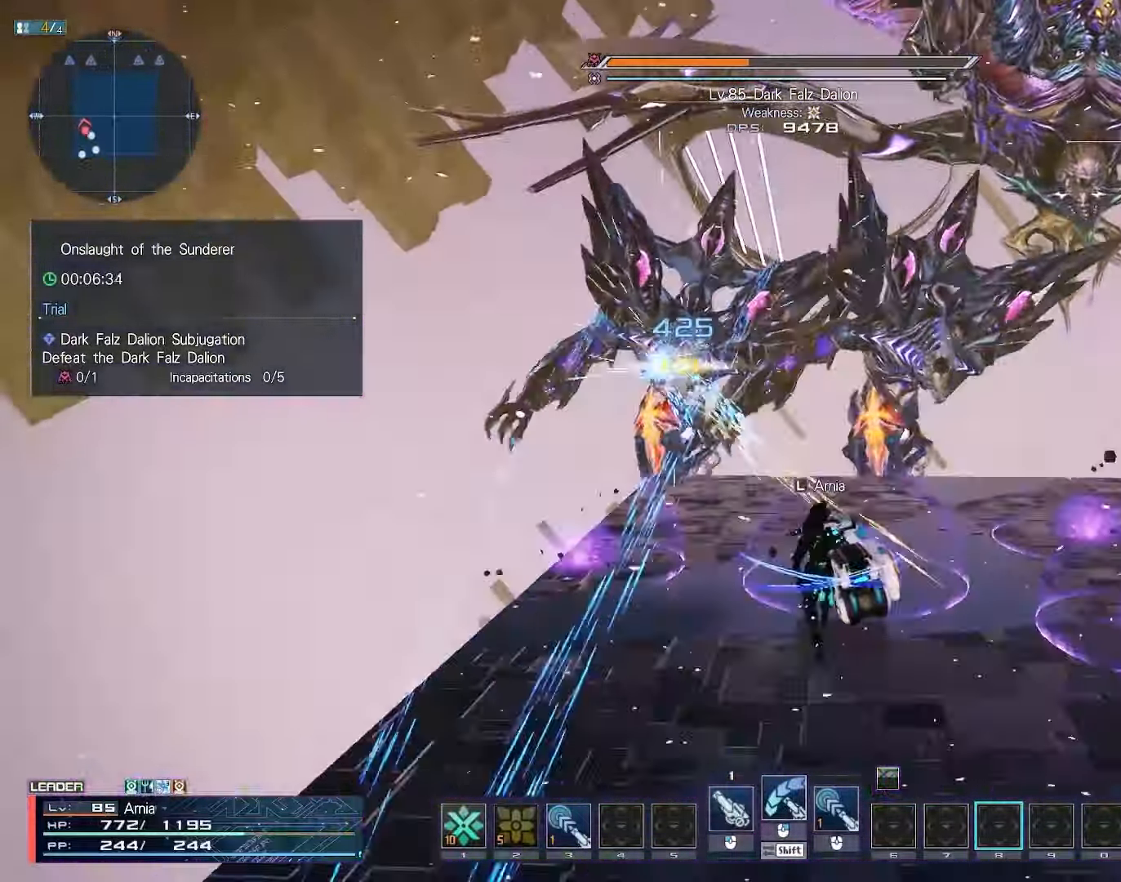
{"keys": ["d"], "mouse": [], "events": [[83, "w", "up"], [267, "1", "down"], [267, "mouse_left", "up"], [333, "1", "up"], [417, "1", "down"], [467, "1", "up"]]}
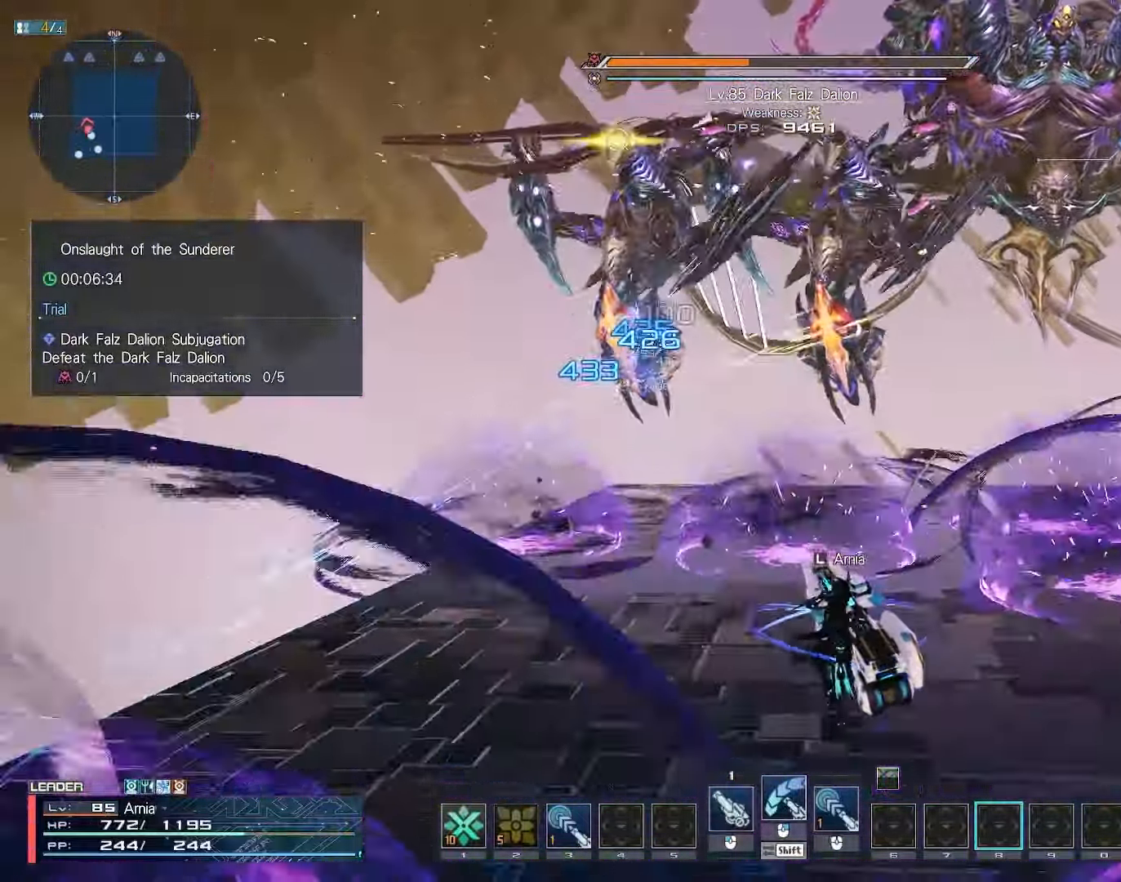
{"keys": ["d", "w"], "mouse": ["left"], "events": [[33, "1", "down"], [117, "1", "up"], [183, "1", "down"], [233, "1", "up"], [267, "mouse_left", "down"], [433, "w", "down"]]}
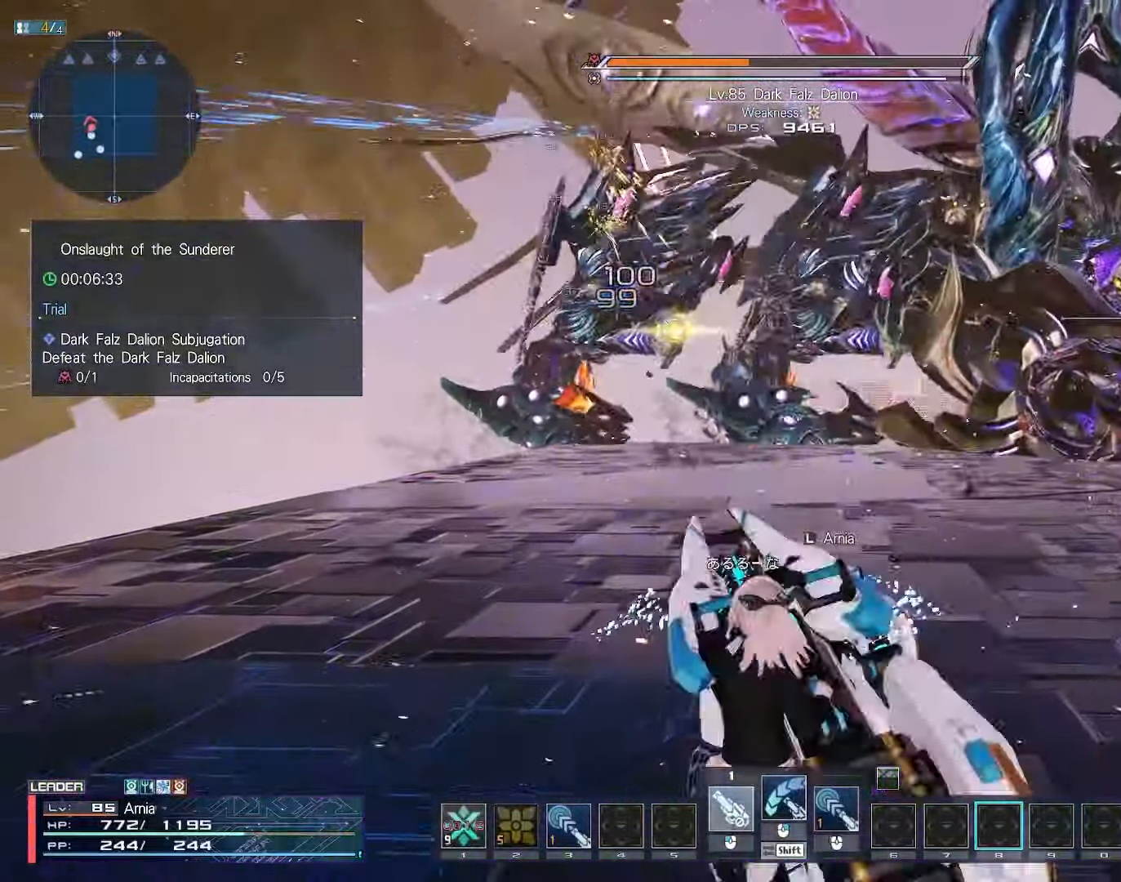
{"keys": ["d"], "mouse": ["left"], "events": [[150, "w", "up"]]}
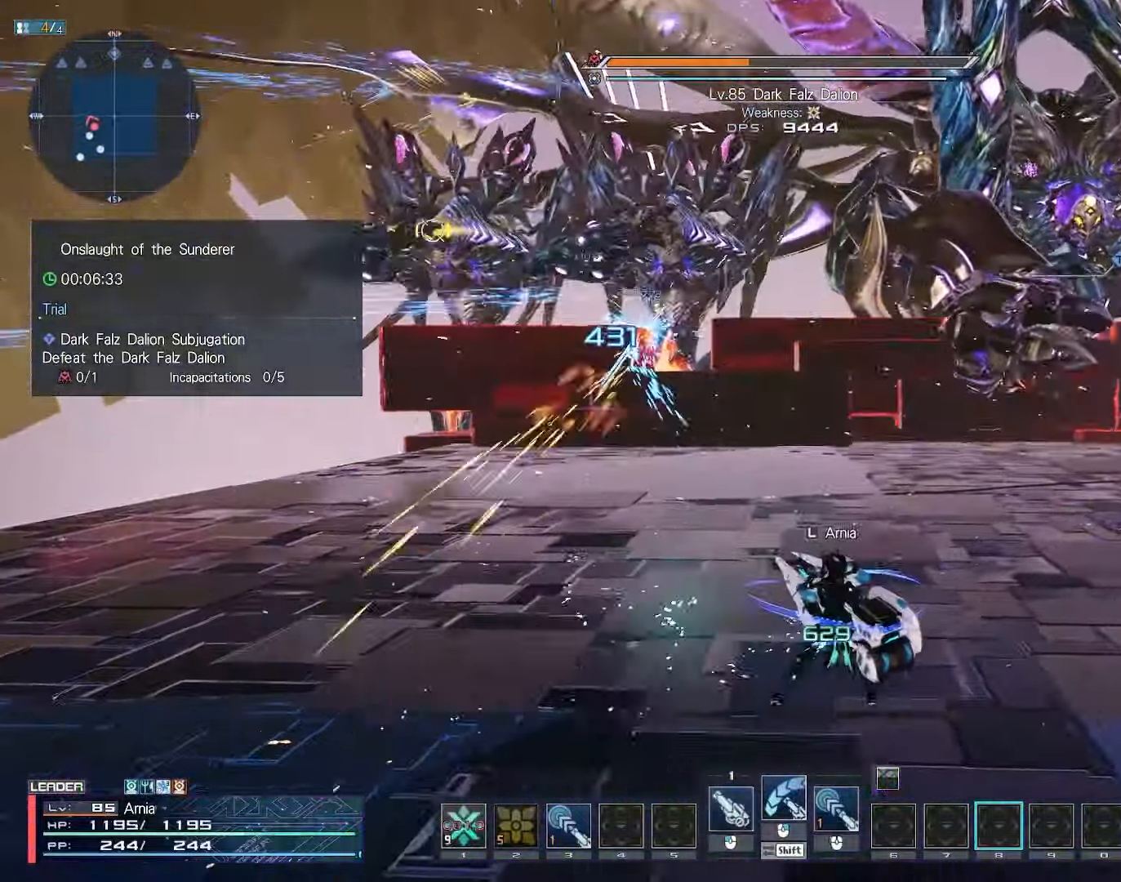
{"keys": ["d", "space"], "mouse": ["left"], "events": [[100, "space", "down"], [267, "space", "up"], [367, "space", "down"]]}